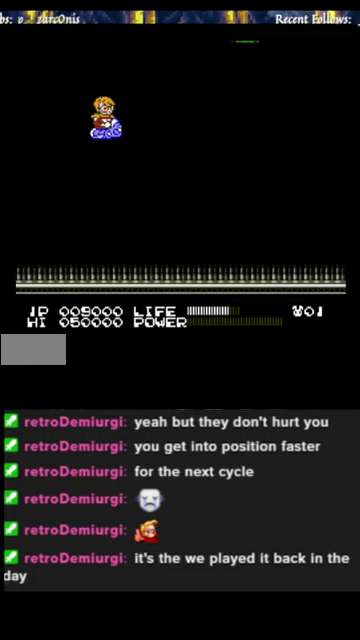
Gameplay with a controller (Nintendo layout); each line is a JSON object with the inputs held at the frame after it. "events" lists button and stick changes between this image and that frame as [ms after this image, input, new state], when the widget could be followed in between. Not read: L3 R3.
{"buttons": ["DPAD_DOWN", "DPAD_RIGHT"], "events": [[367, "DPAD_DOWN", "down"], [400, "DPAD_RIGHT", "down"]]}
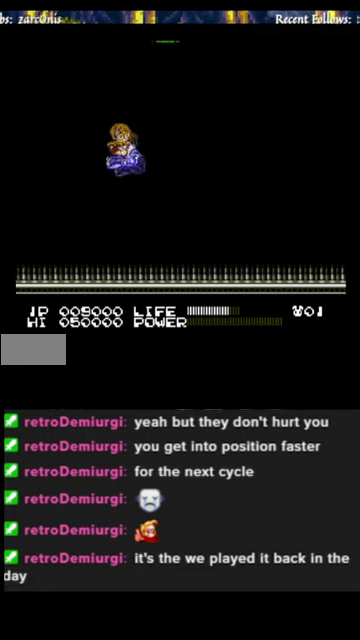
{"buttons": [], "events": [[67, "DPAD_DOWN", "up"], [100, "DPAD_RIGHT", "up"]]}
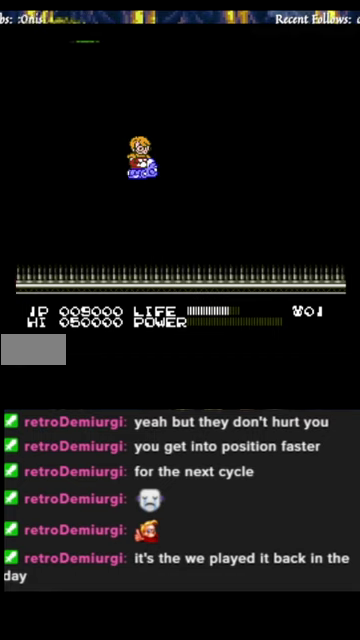
{"buttons": ["DPAD_DOWN", "DPAD_RIGHT"], "events": [[300, "DPAD_RIGHT", "down"], [367, "DPAD_DOWN", "down"]]}
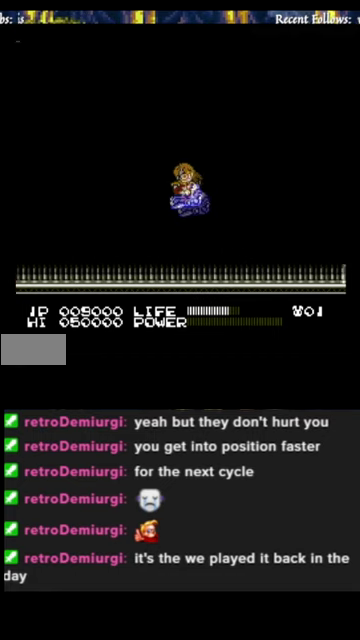
{"buttons": ["DPAD_UP", "DPAD_RIGHT"], "events": [[167, "DPAD_DOWN", "up"], [300, "DPAD_UP", "down"]]}
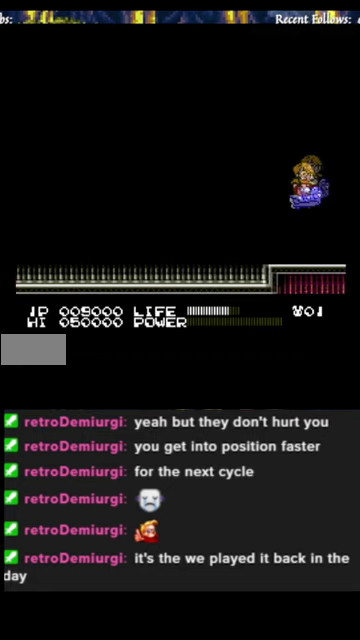
{"buttons": [], "events": [[100, "DPAD_UP", "up"], [200, "DPAD_RIGHT", "up"]]}